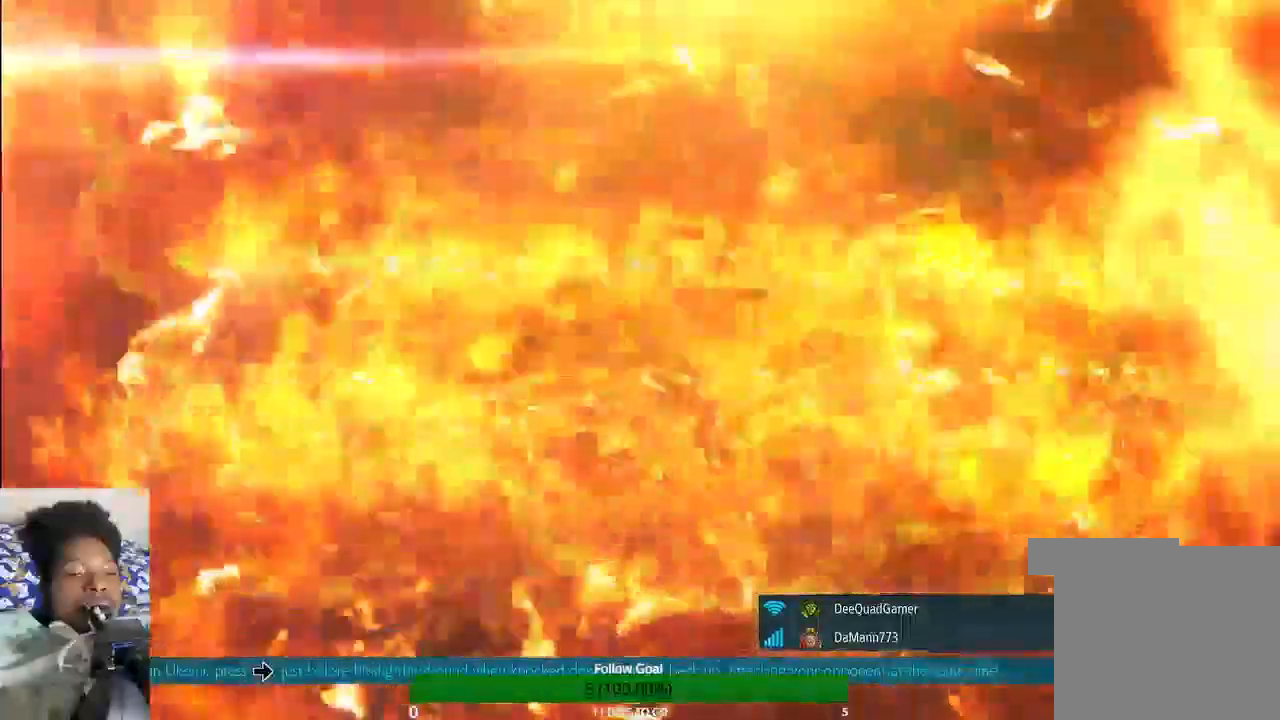
Gameplay with a controller (PlayStation layout); each line is a JSON object with the inputs held at the frame after it (dt_ms = milliseconds from this image to that frame). "events" lists button and stick changes between this image and that frame as [ms after this image, input, new state], when the widget could be followed in between. Not read: L3 R3.
{"dt_ms": 500, "buttons": [], "left_stick": "center", "right_stick": "center", "events": [[200, "CIRCLE", "down"], [200, "TOUCHPAD", "down"], [433, "CIRCLE", "up"], [433, "TOUCHPAD", "up"]]}
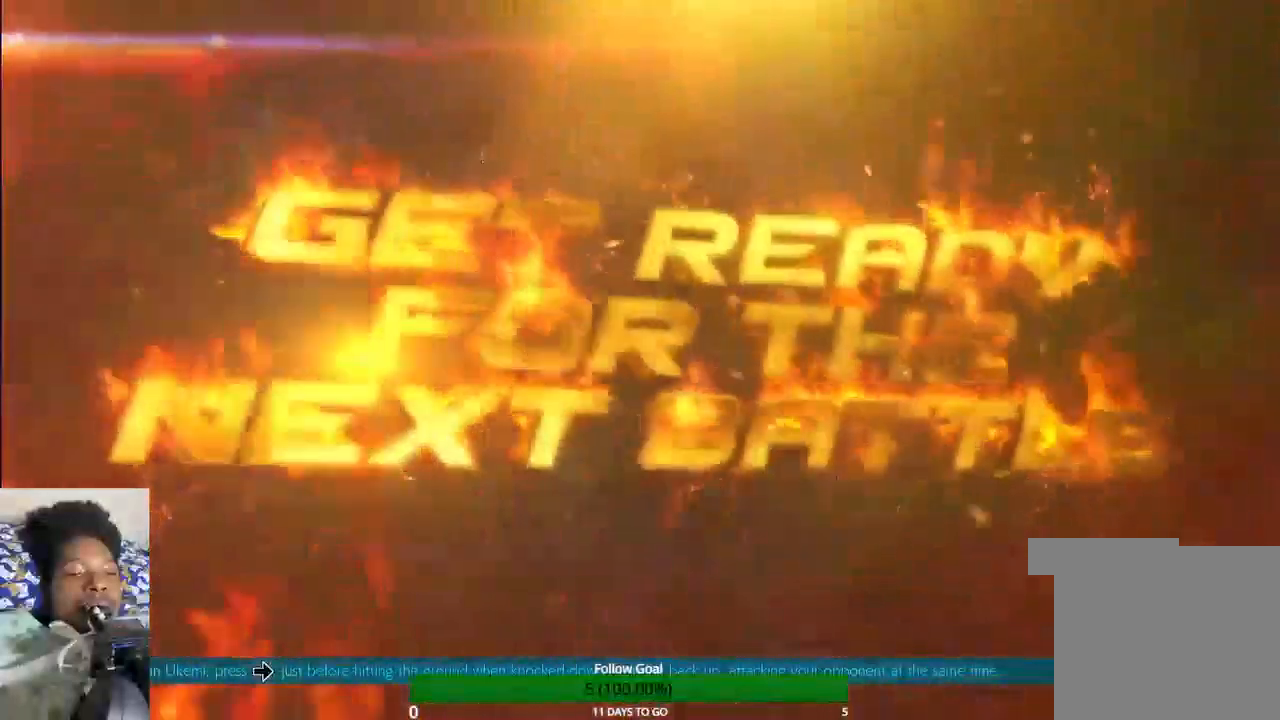
{"dt_ms": 500, "buttons": ["DPAD_LEFT"], "left_stick": "center", "right_stick": "center", "events": [[433, "DPAD_LEFT", "down"]]}
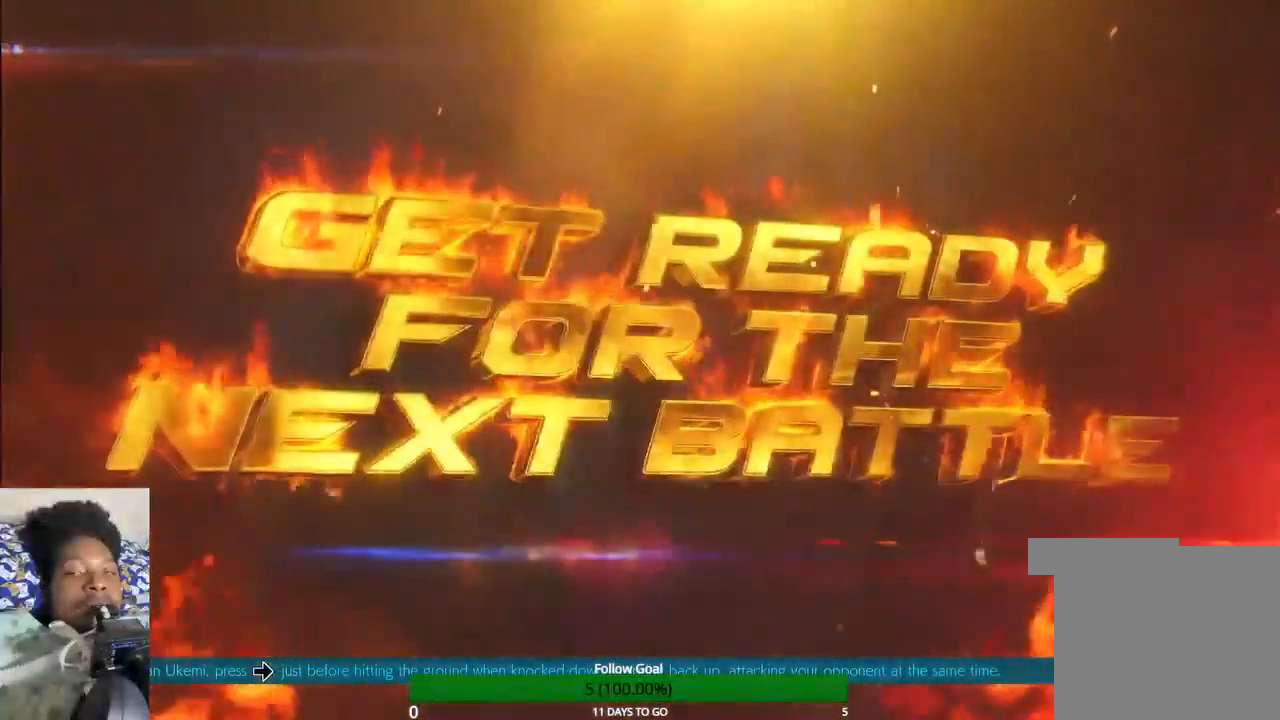
{"dt_ms": 1000, "buttons": [], "left_stick": "left", "right_stick": "center"}
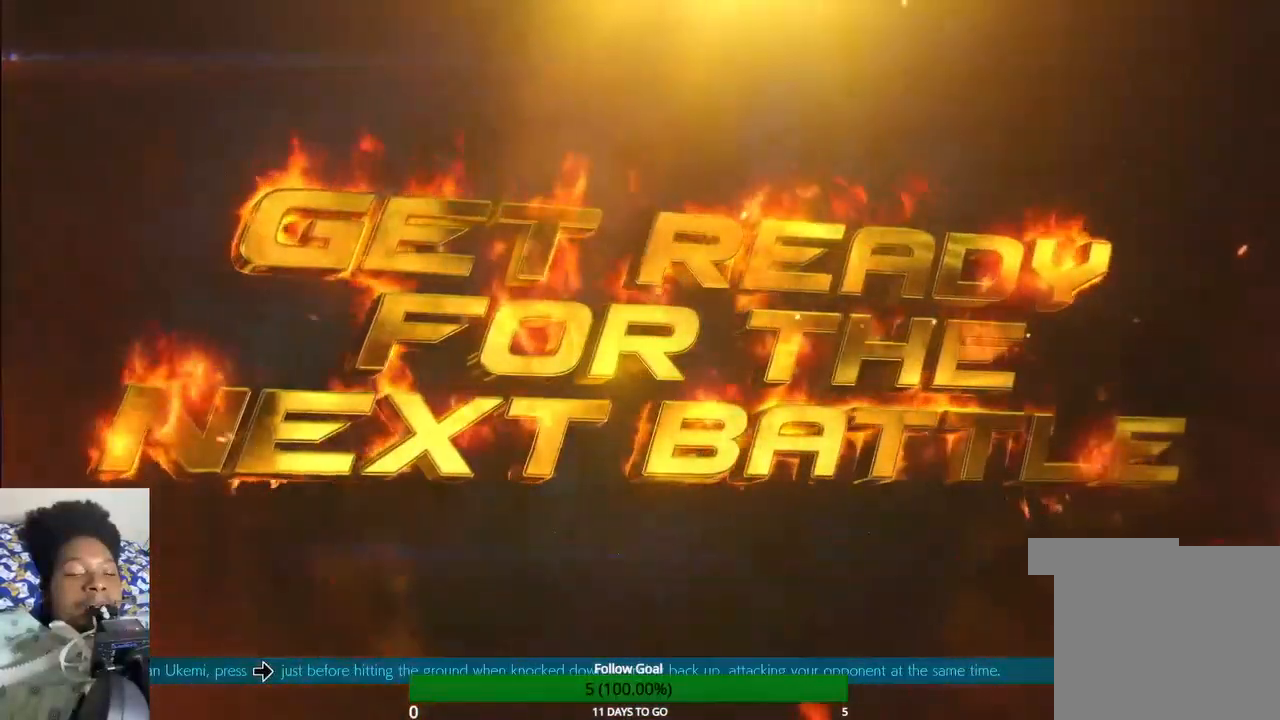
{"dt_ms": 500, "buttons": [], "left_stick": "center", "right_stick": "center", "events": [[300, "left_stick", "center"]]}
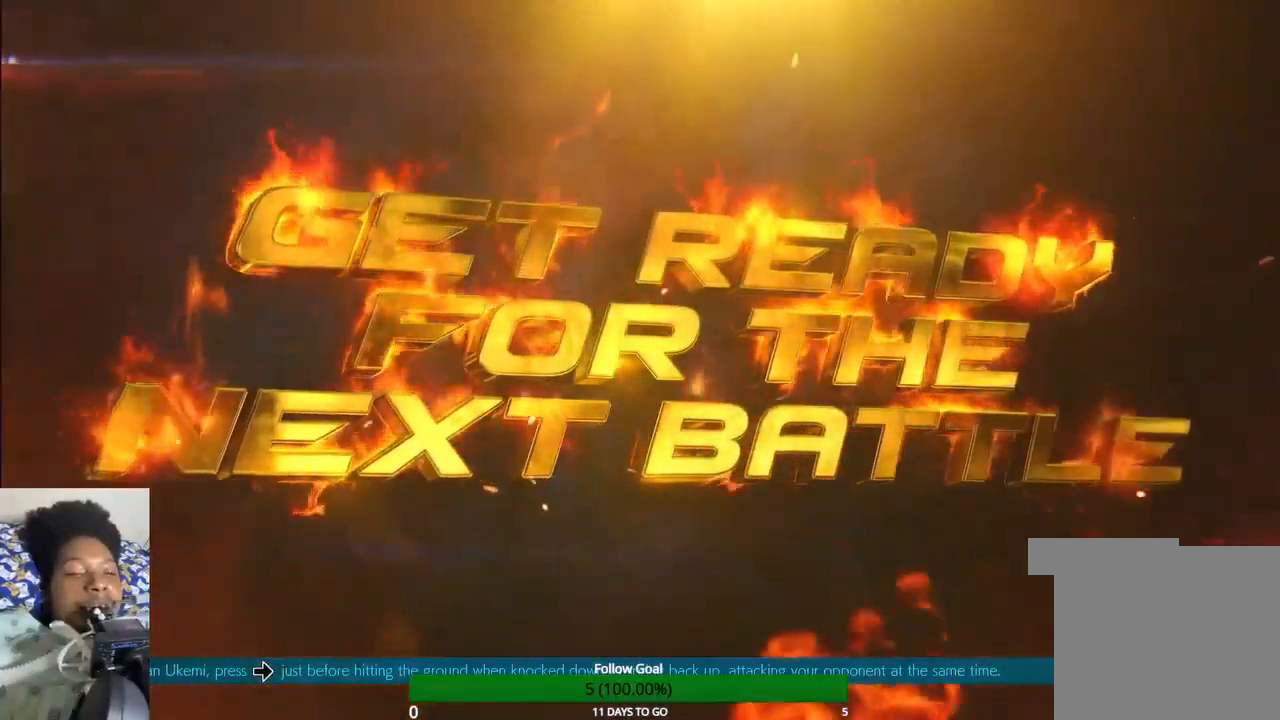
{"dt_ms": 500, "buttons": [], "left_stick": "center", "right_stick": "center", "events": [[200, "left_stick", "right"], [333, "left_stick", "center"]]}
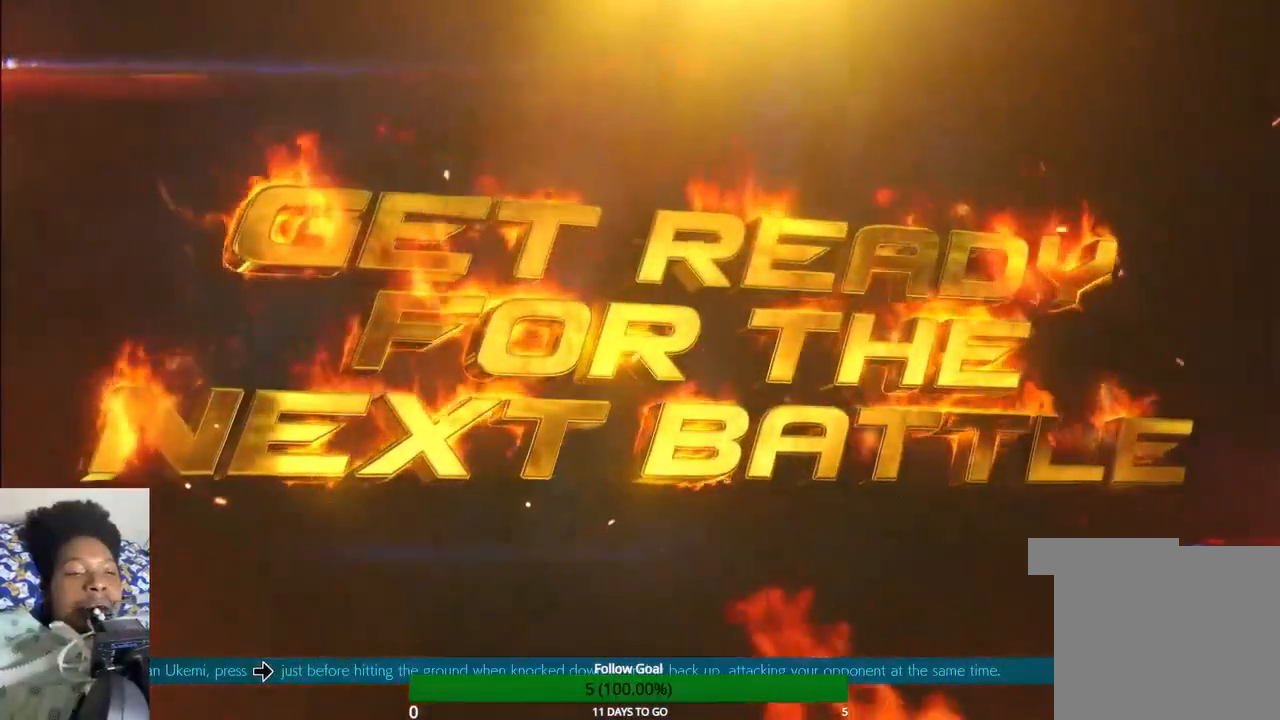
{"dt_ms": 500, "buttons": [], "left_stick": "center", "right_stick": "center", "events": []}
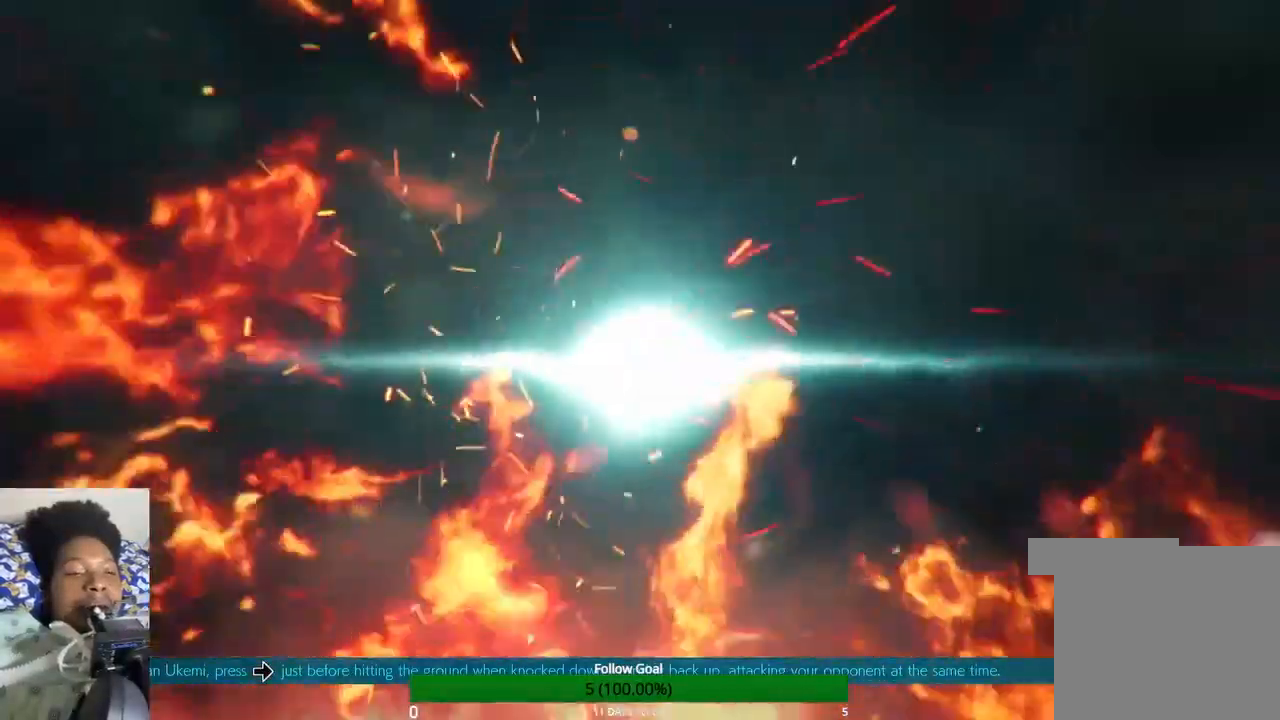
{"dt_ms": 500, "buttons": [], "left_stick": "center", "right_stick": "center", "events": [[200, "L1", "down"], [267, "L1", "up"]]}
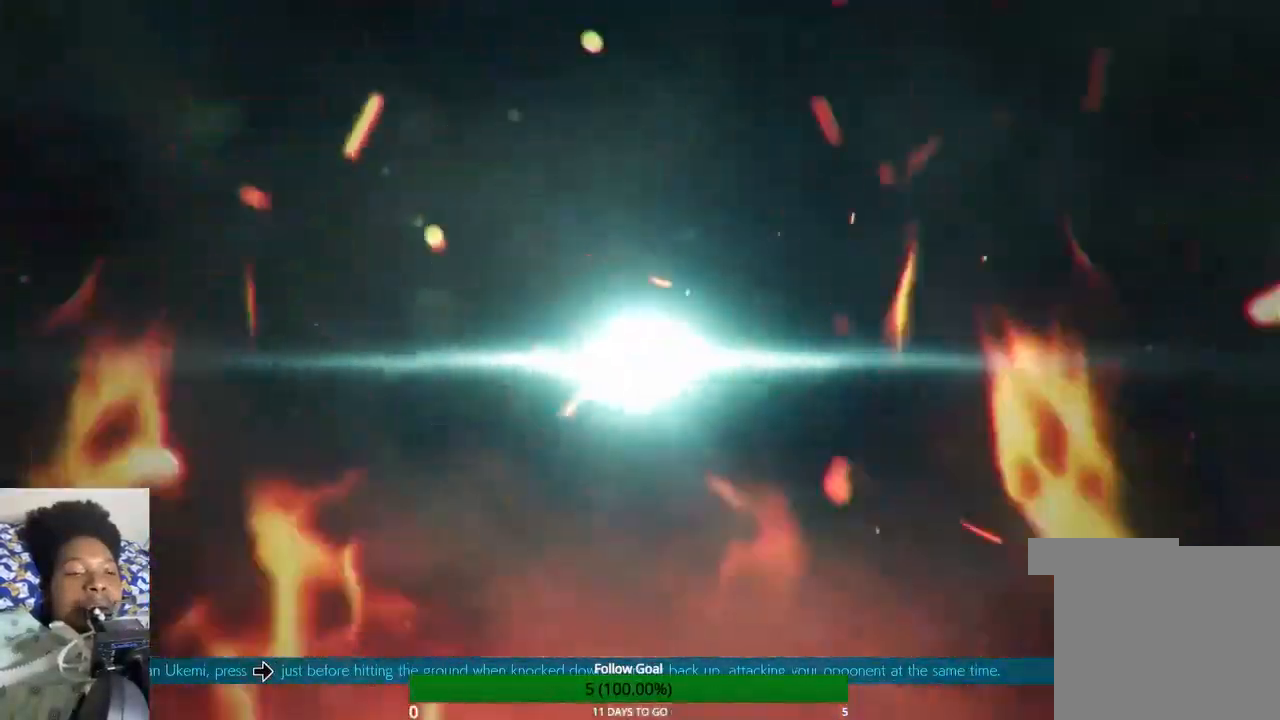
{"dt_ms": 500, "buttons": [], "left_stick": "center", "right_stick": "center", "events": []}
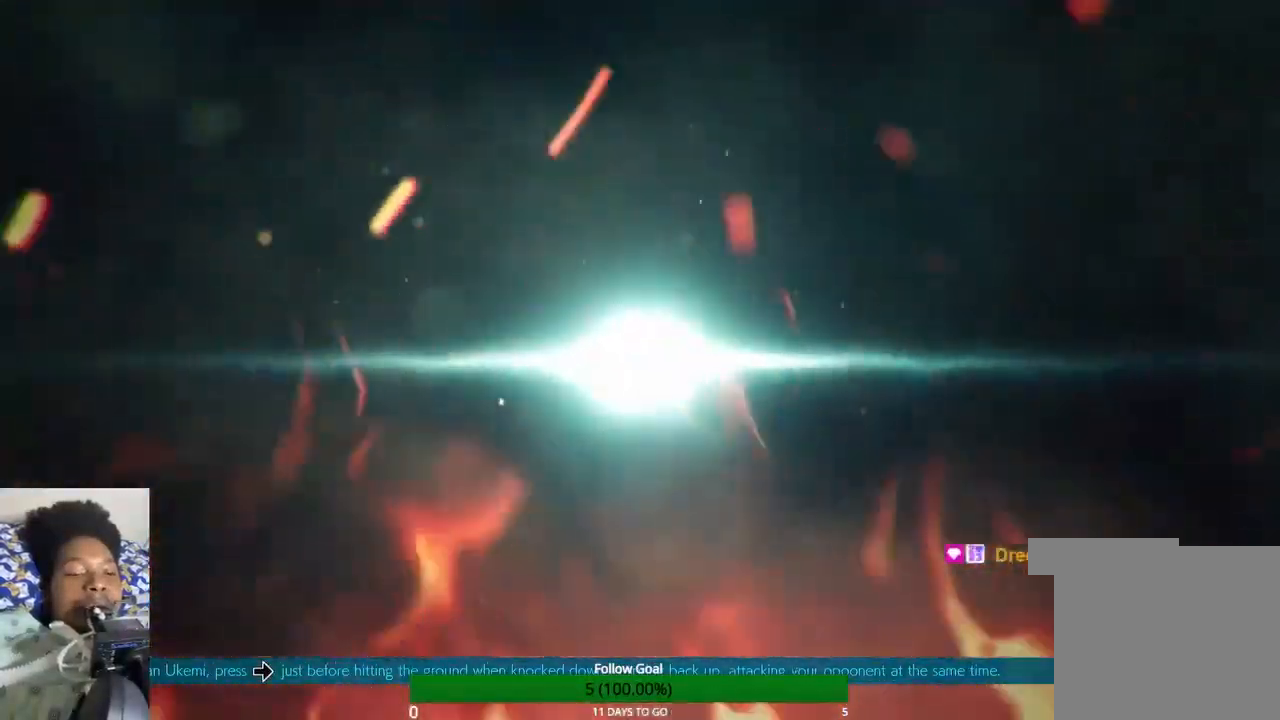
{"dt_ms": 1000, "buttons": [], "left_stick": "center", "right_stick": "center"}
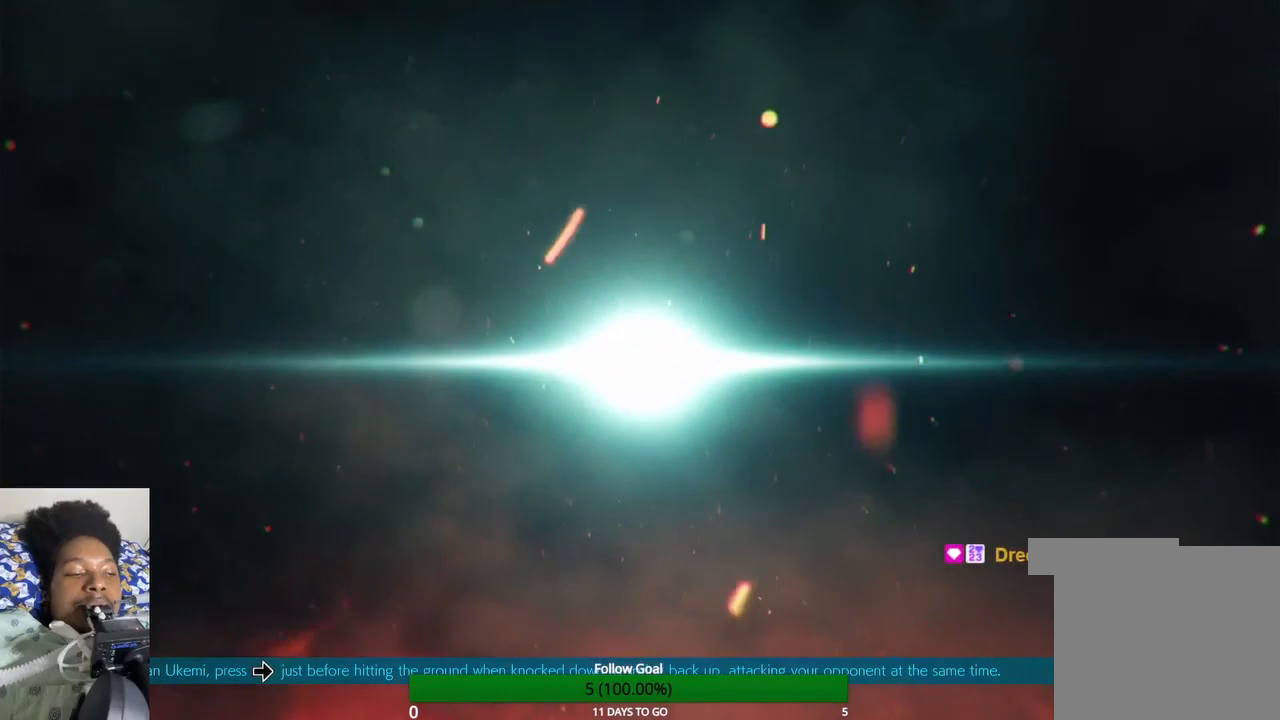
{"dt_ms": 500, "buttons": [], "left_stick": "center", "right_stick": "center", "events": []}
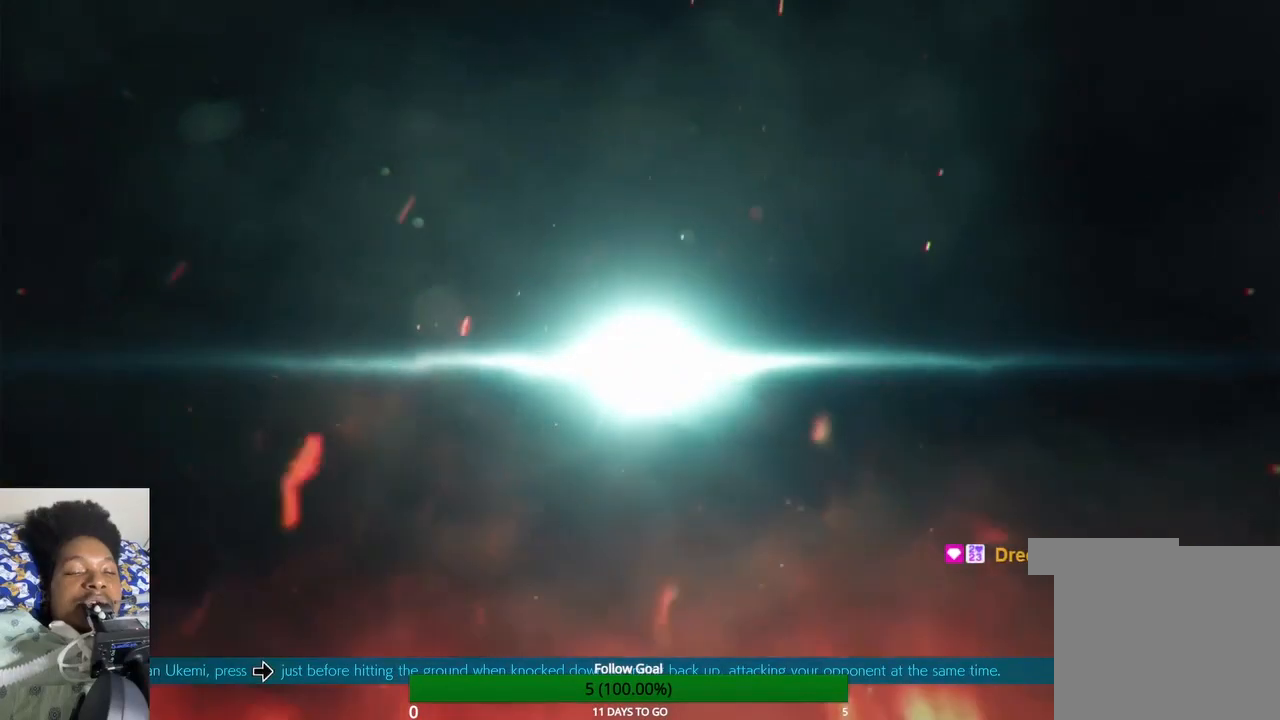
{"dt_ms": 500, "buttons": [], "left_stick": "center", "right_stick": "center", "events": []}
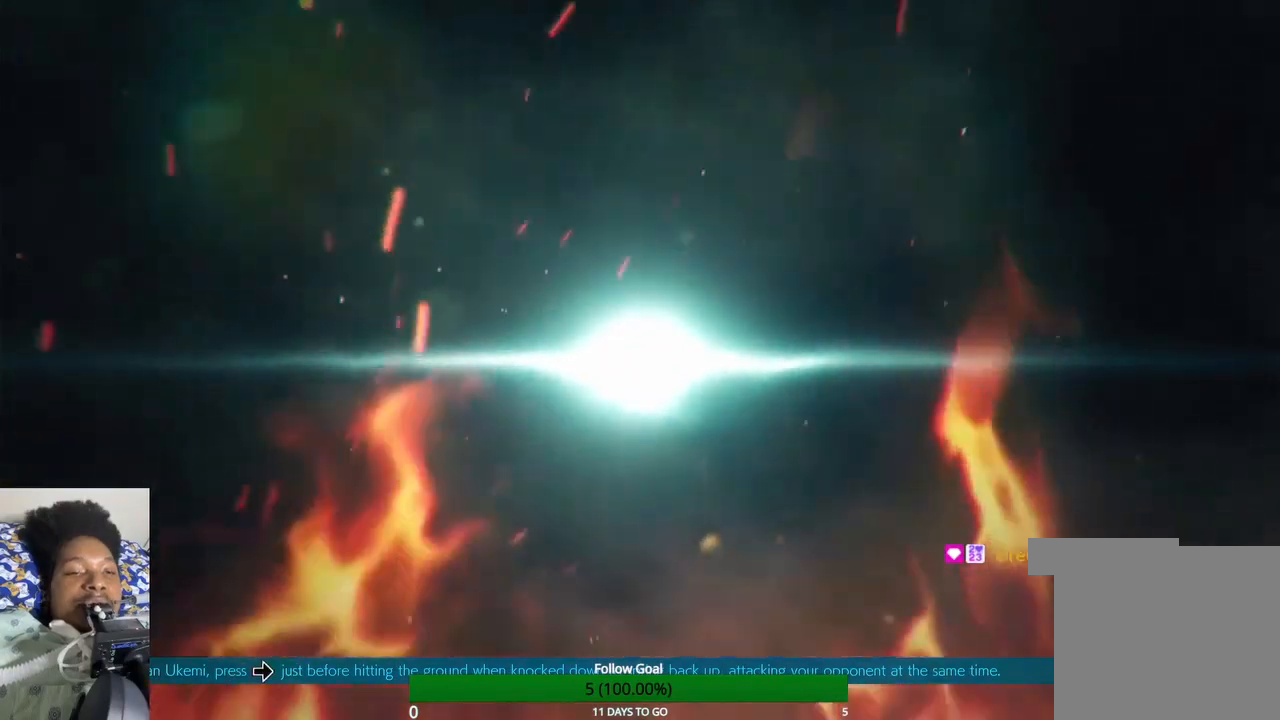
{"dt_ms": 500, "buttons": [], "left_stick": "center", "right_stick": "center", "events": []}
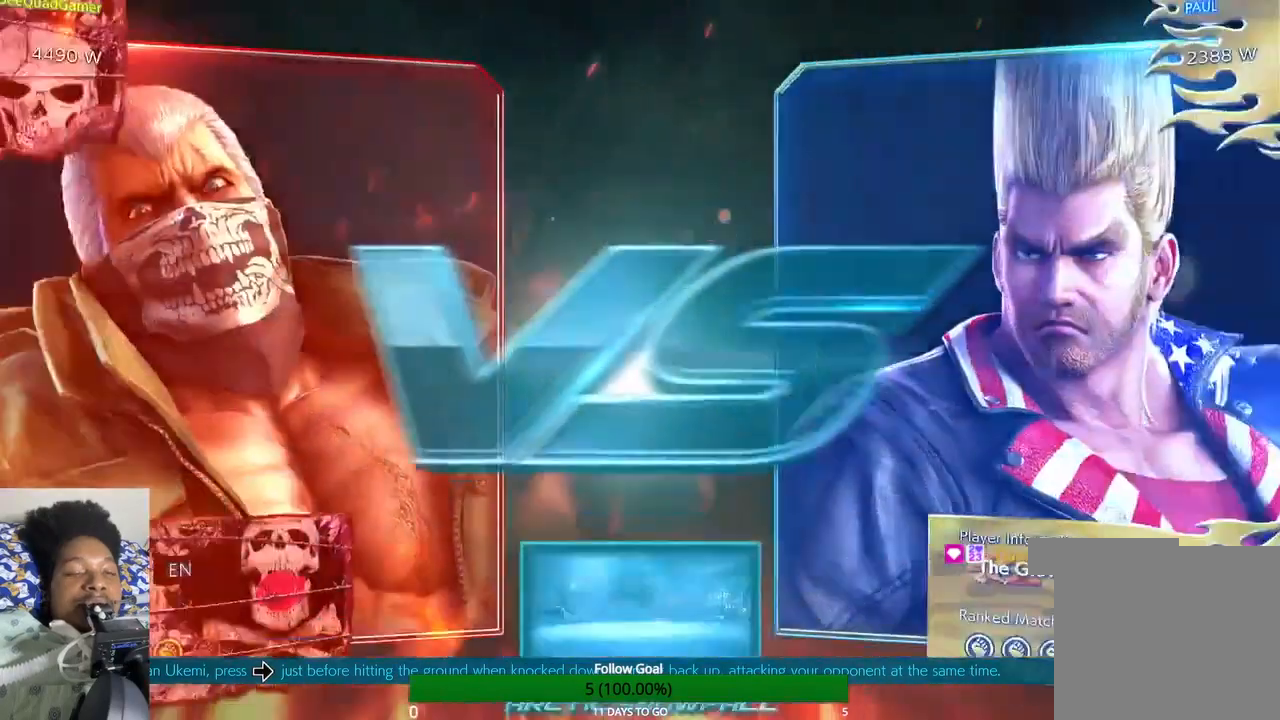
{"dt_ms": 500, "buttons": [], "left_stick": "up", "right_stick": "center", "events": [[367, "left_stick", "up"]]}